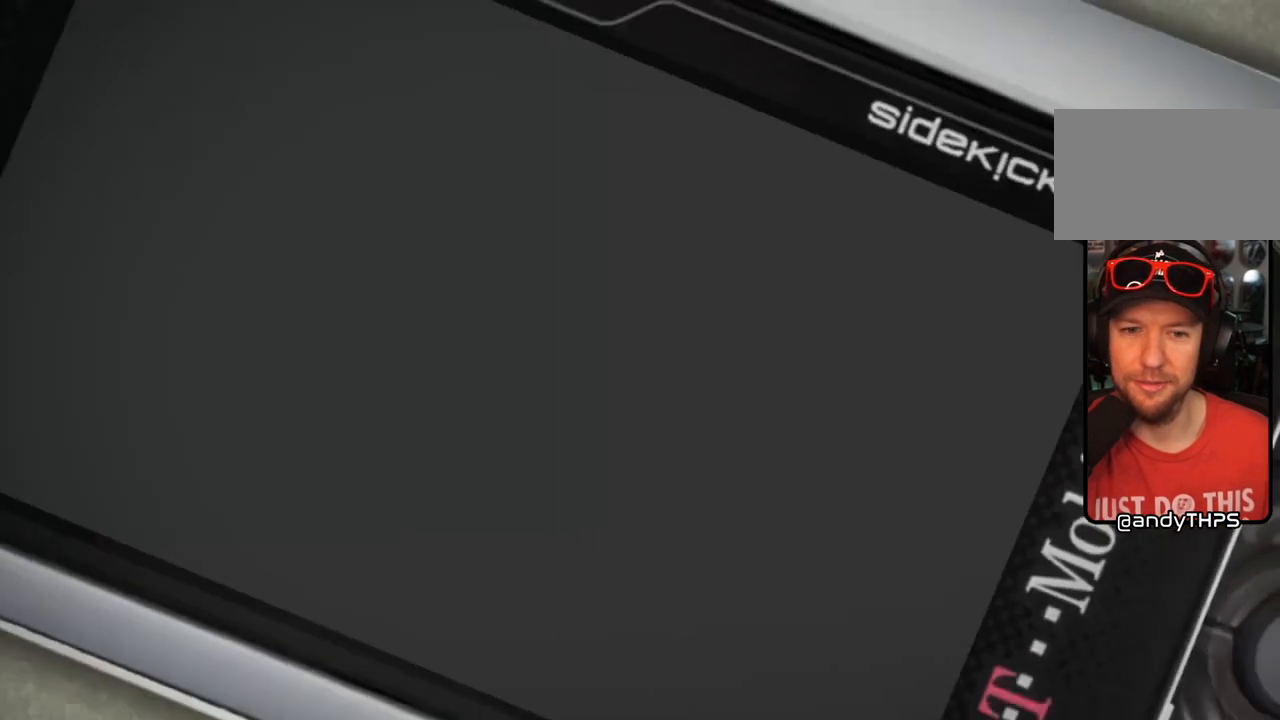
Gameplay with a controller (PlayStation layout); each line is a JSON object with the inputs held at the frame after it. "events" lists button and stick changes between this image and that frame as [ms after this image, input, new state], when the widget could be followed in between.
{"buttons": [], "left_stick": "center", "right_stick": "center", "events": []}
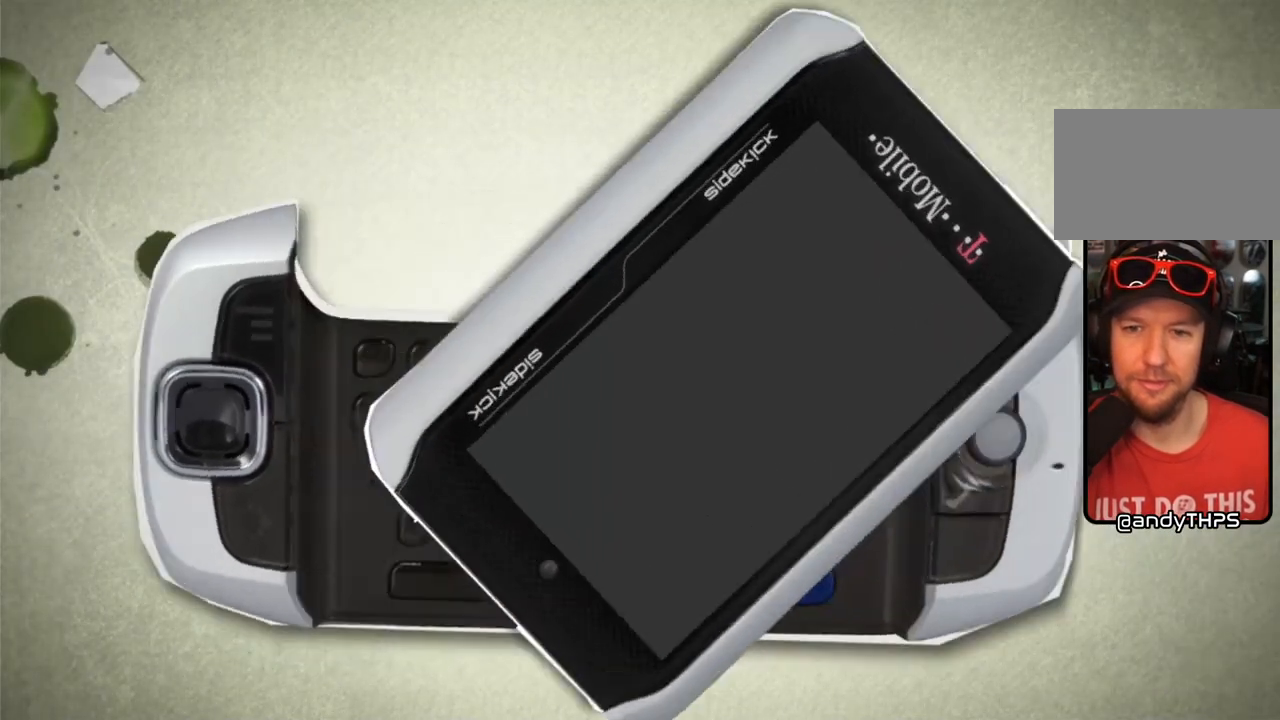
{"buttons": [], "left_stick": "center", "right_stick": "center", "events": []}
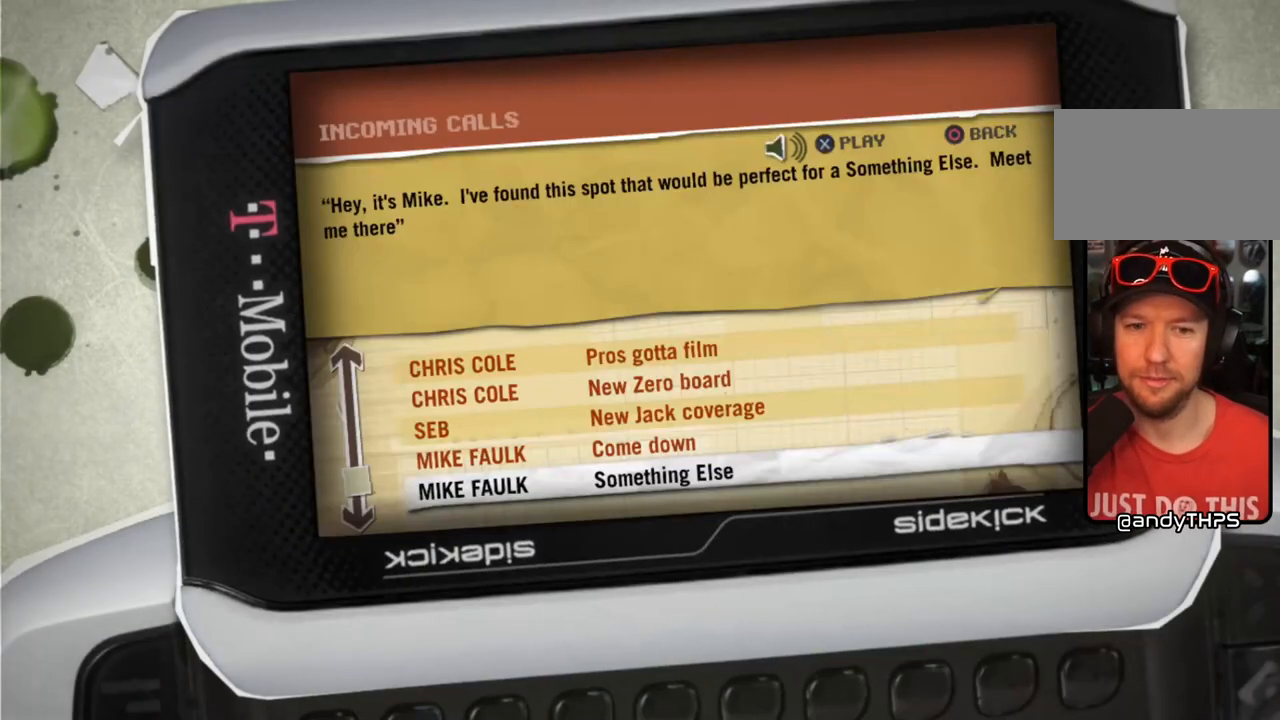
{"buttons": [], "left_stick": "center", "right_stick": "center", "events": []}
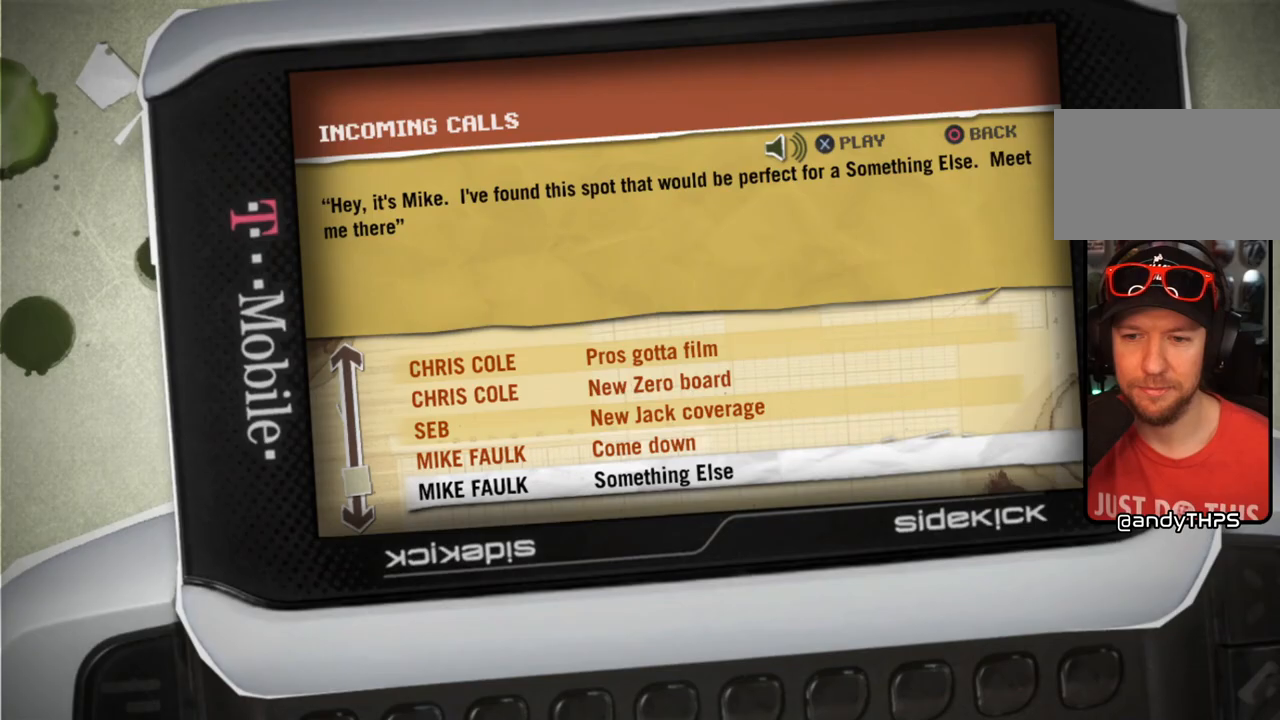
{"buttons": ["CIRCLE"], "left_stick": "center", "right_stick": "center", "events": [[50, "CROSS", "down"], [167, "CROSS", "up"], [483, "CIRCLE", "down"]]}
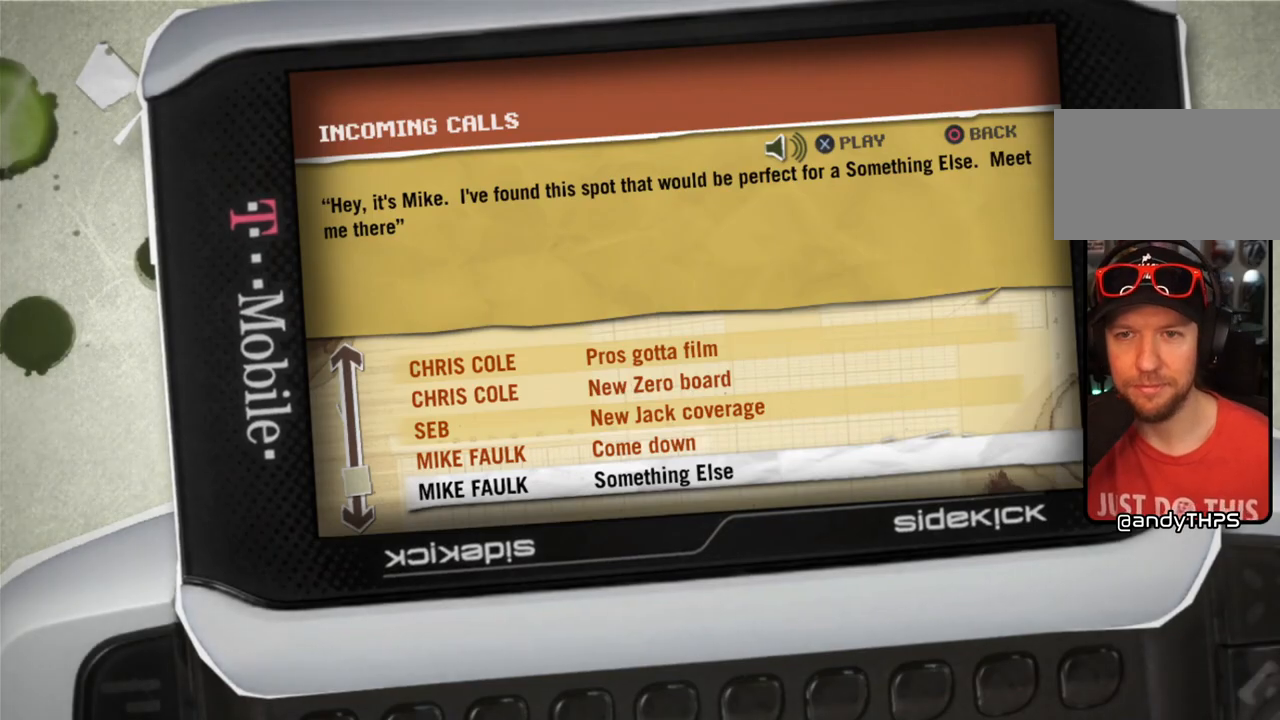
{"buttons": [], "left_stick": "center", "right_stick": "center", "events": [[150, "CIRCLE", "up"]]}
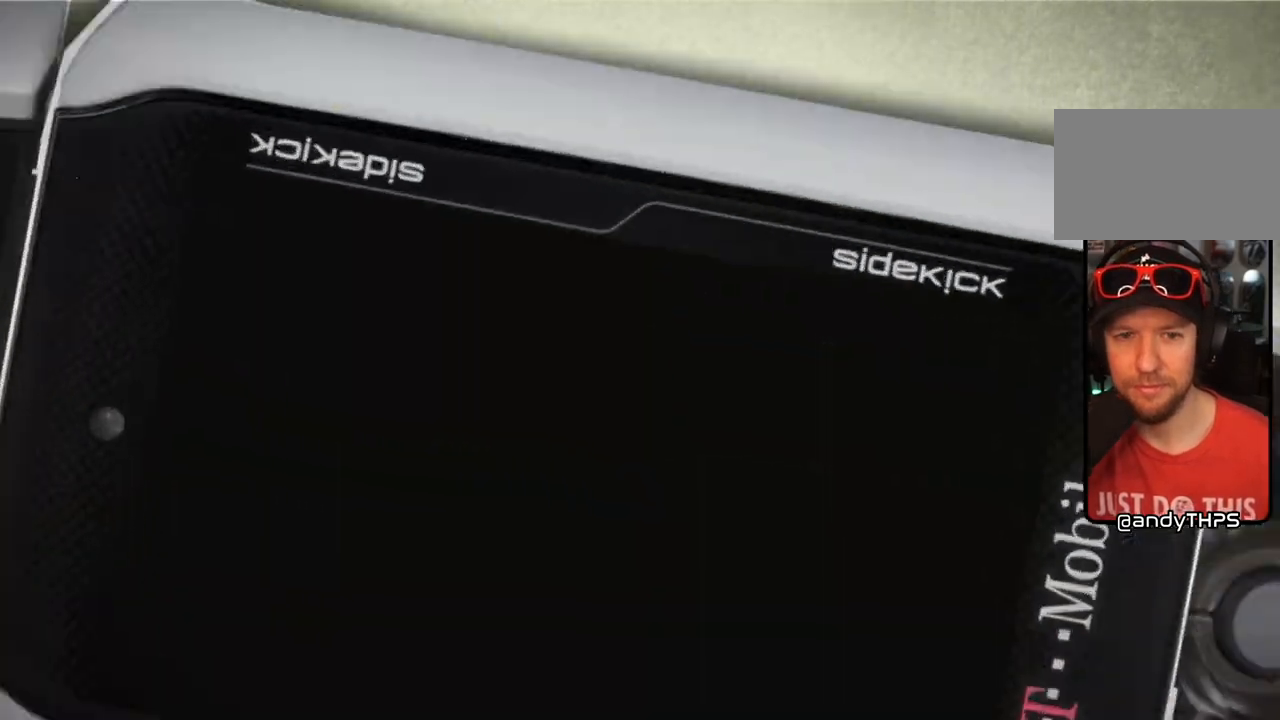
{"buttons": [], "left_stick": "center", "right_stick": "center", "events": []}
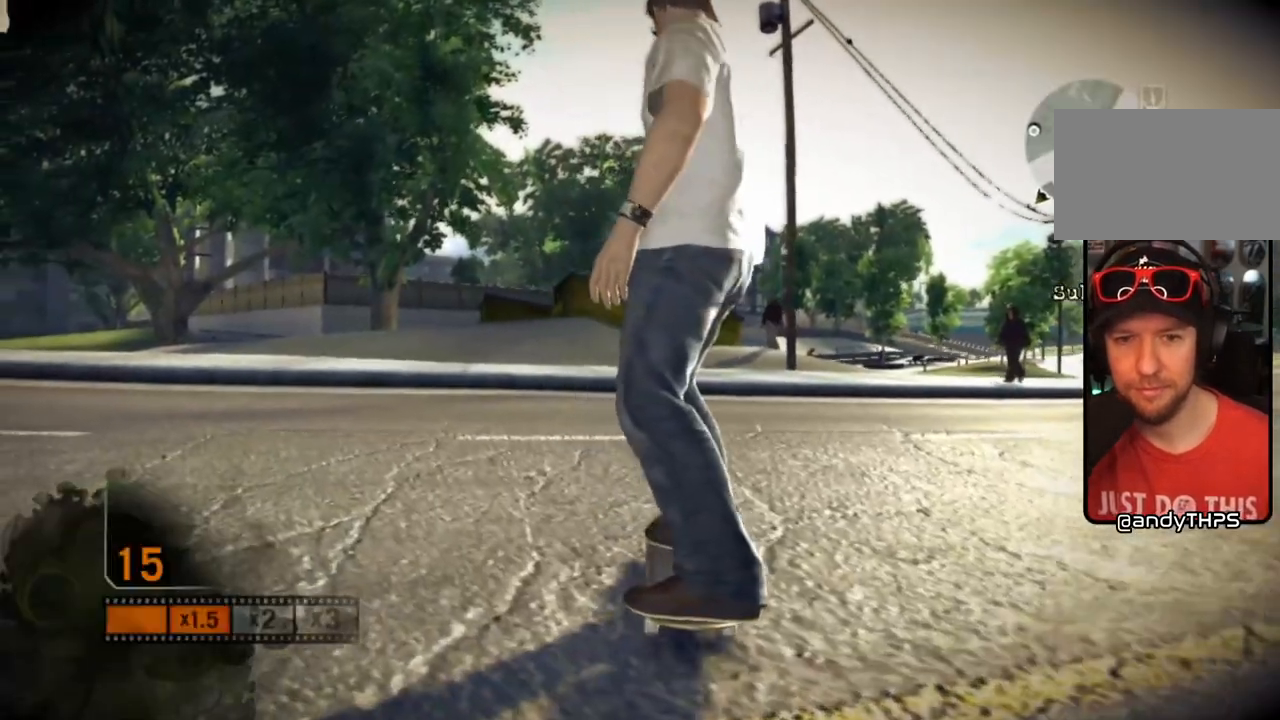
{"buttons": [], "left_stick": "left", "right_stick": "center", "events": [[450, "left_stick", "left"]]}
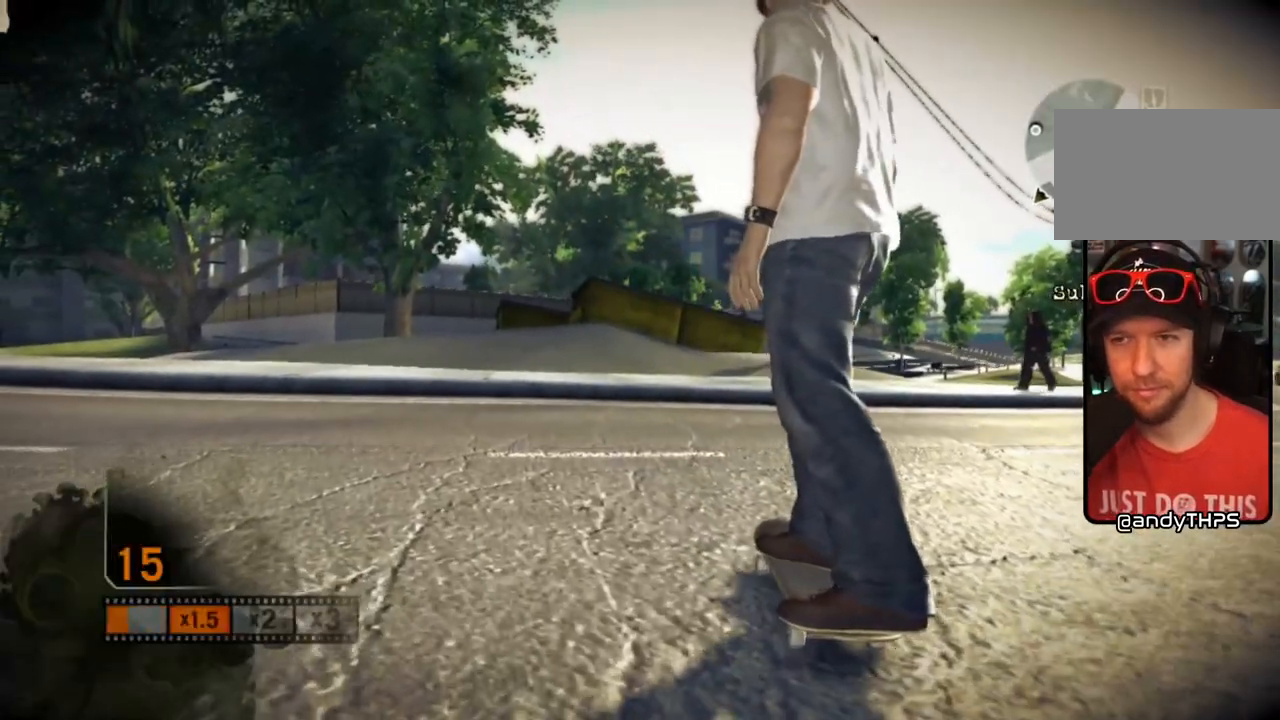
{"buttons": [], "left_stick": "right", "right_stick": "center", "events": [[183, "left_stick", "center"], [233, "left_stick", "right"]]}
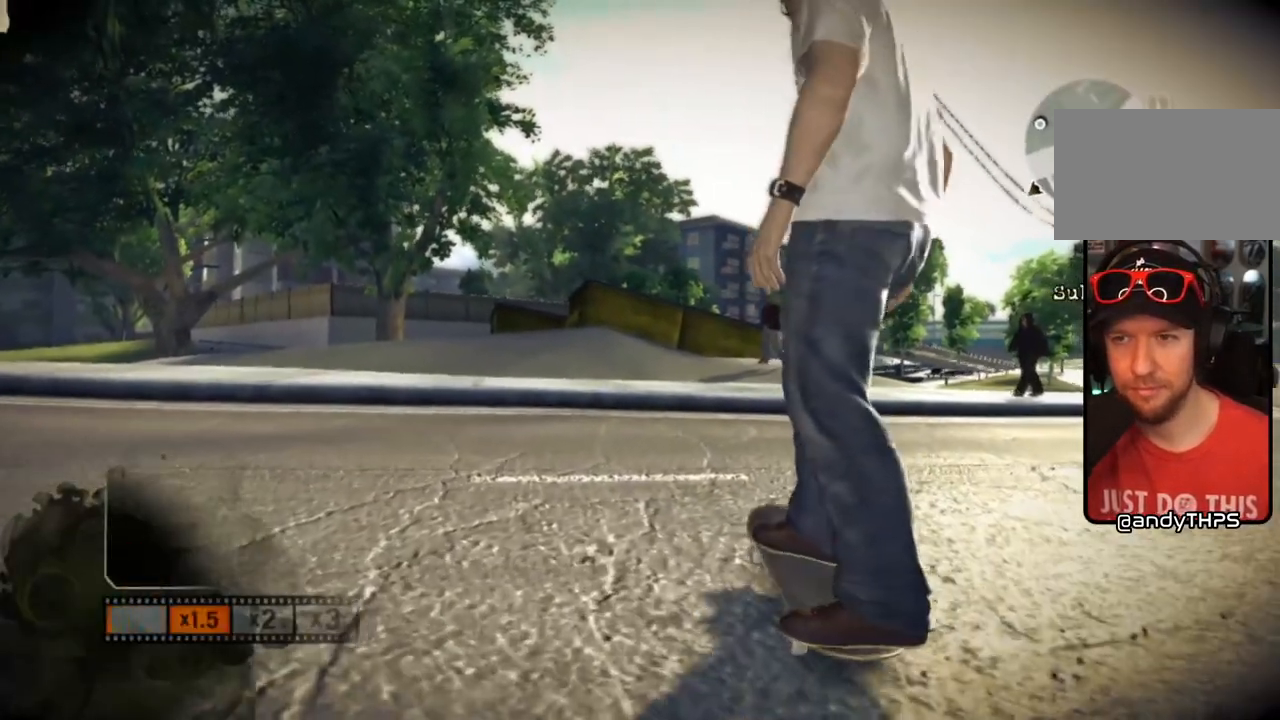
{"buttons": [], "left_stick": "center", "right_stick": "center", "events": [[283, "left_stick", "center"]]}
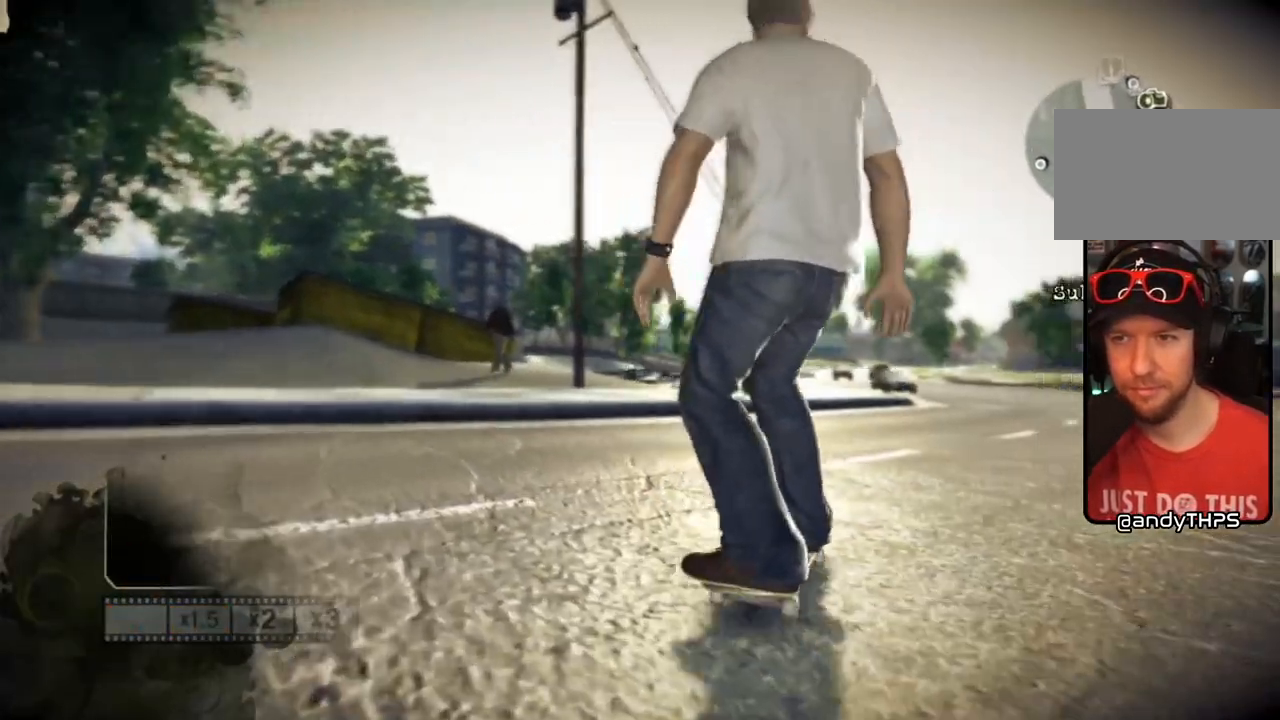
{"buttons": [], "left_stick": "center", "right_stick": "center", "events": []}
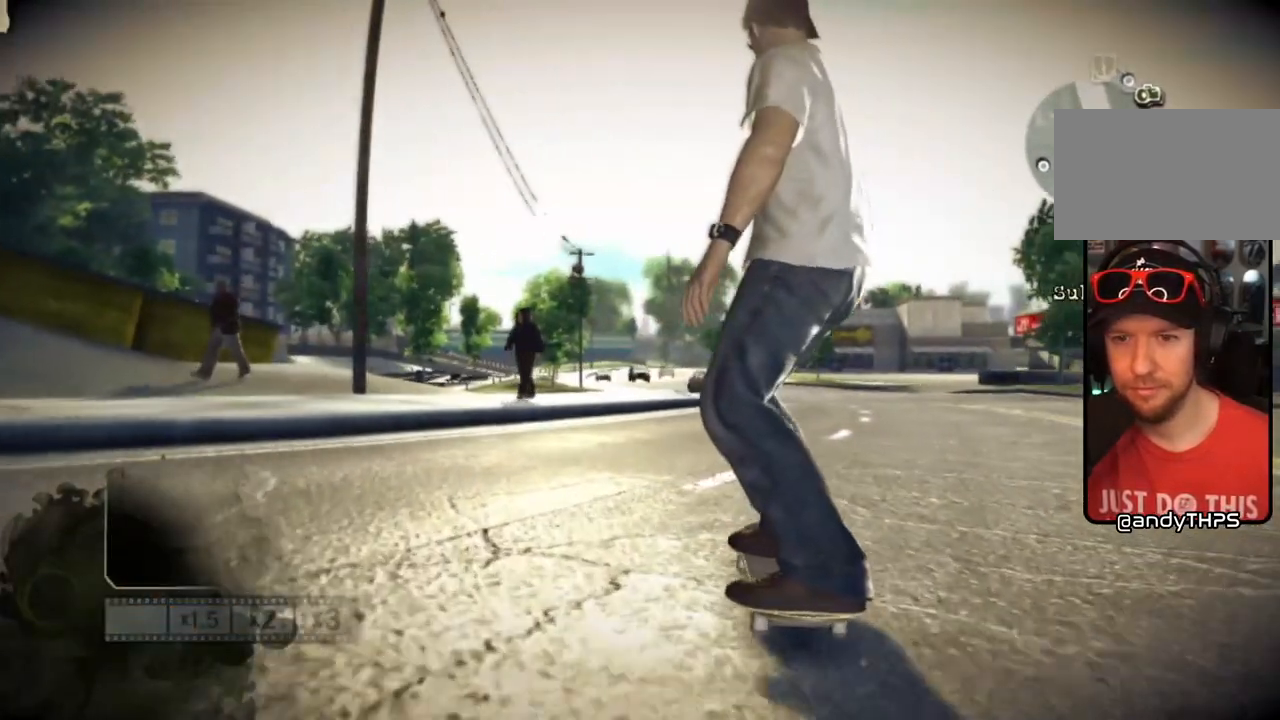
{"buttons": ["SELECT"], "left_stick": "center", "right_stick": "center", "events": [[67, "SELECT", "down"]]}
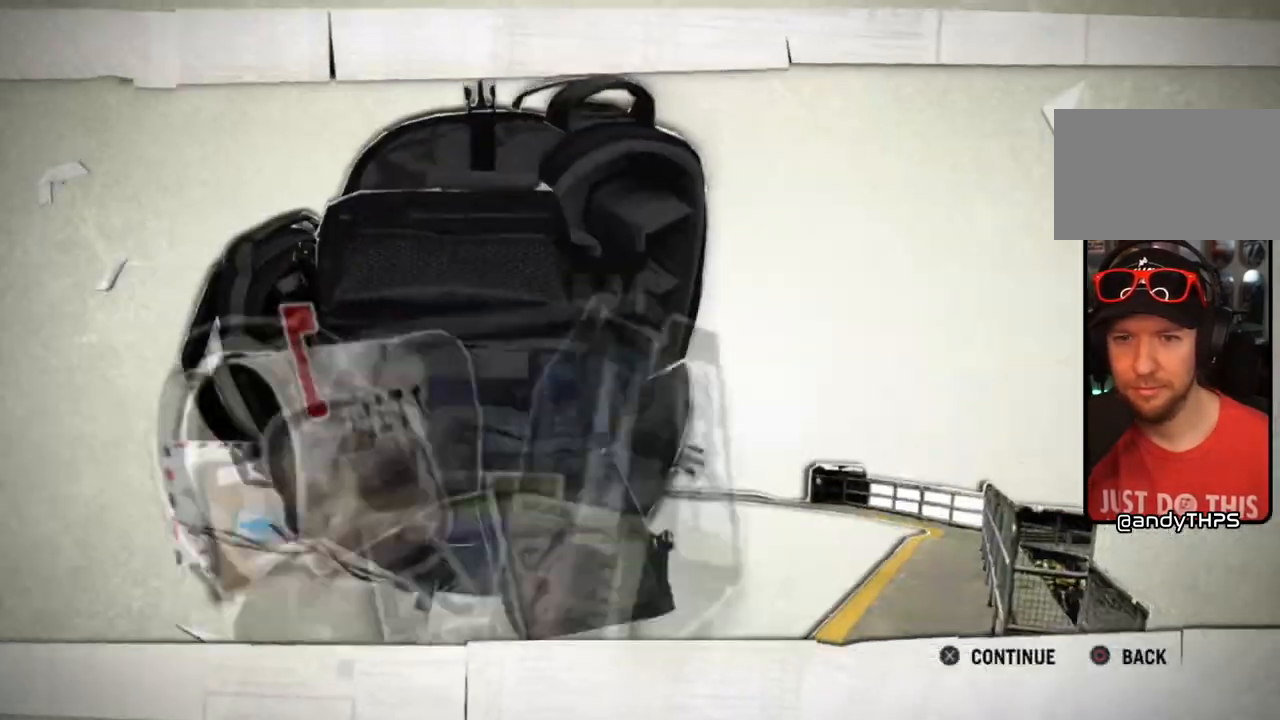
{"buttons": ["SELECT"], "left_stick": "center", "right_stick": "center", "events": []}
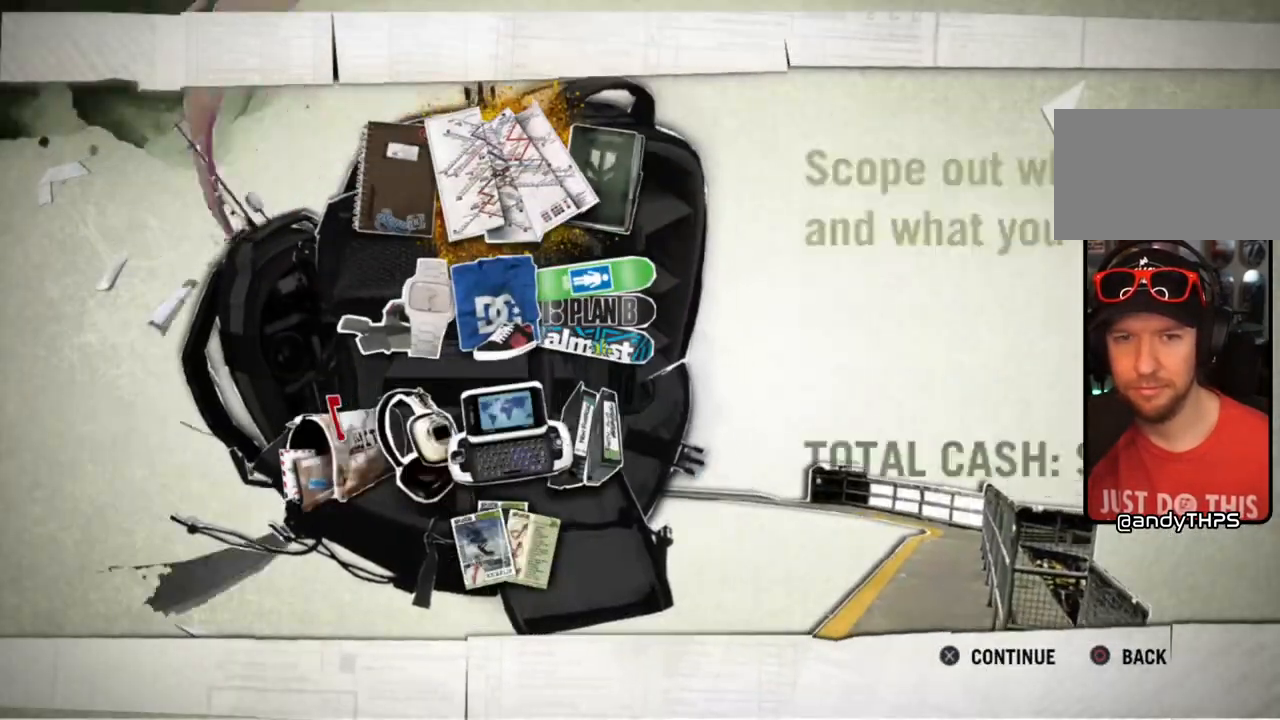
{"buttons": [], "left_stick": "center", "right_stick": "center", "events": [[167, "left_stick", "up"], [217, "SELECT", "up"], [267, "left_stick", "center"]]}
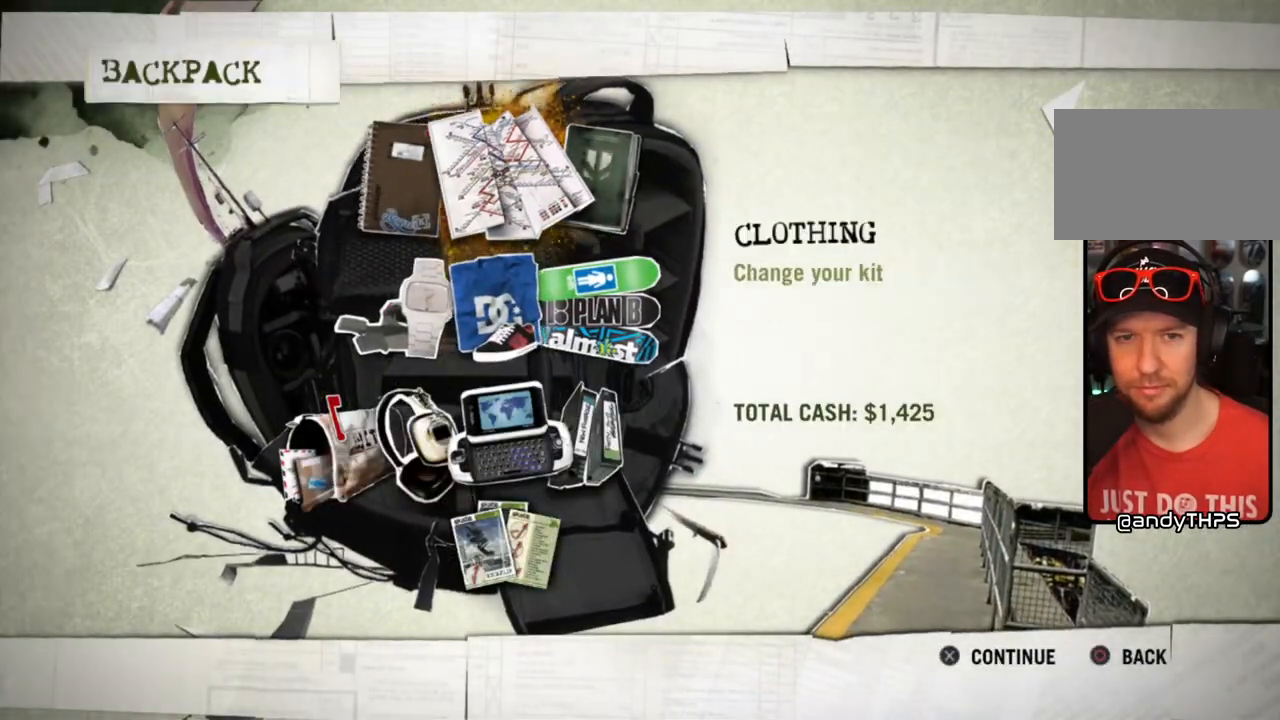
{"buttons": [], "left_stick": "center", "right_stick": "center", "events": [[33, "left_stick", "down"], [167, "left_stick", "center"], [333, "left_stick", "up"], [433, "left_stick", "center"]]}
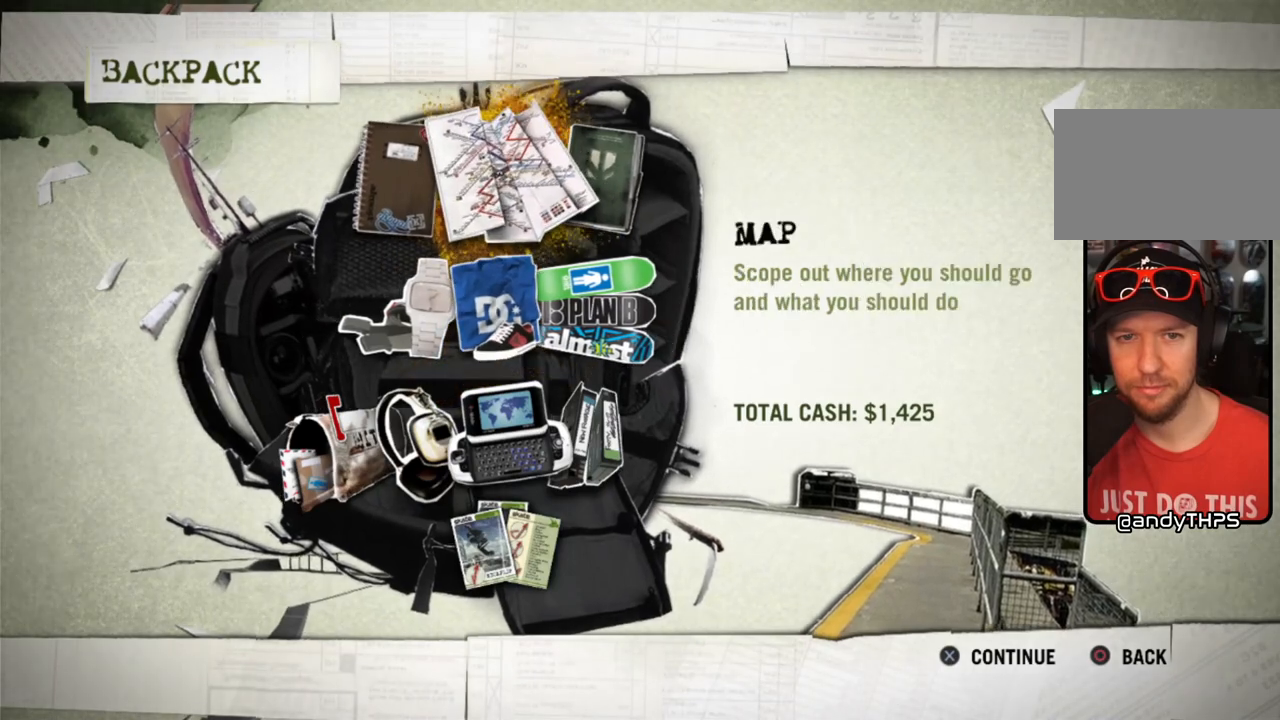
{"buttons": [], "left_stick": "center", "right_stick": "center", "events": [[83, "CROSS", "down"], [200, "CROSS", "up"]]}
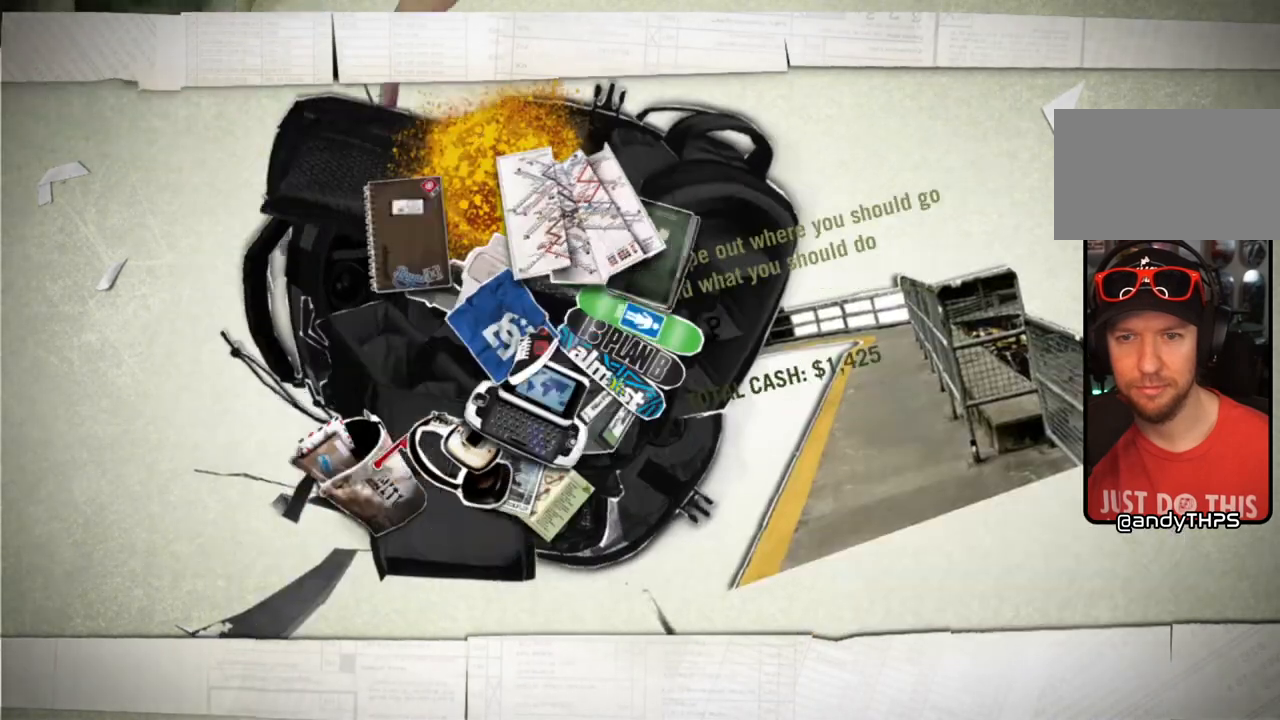
{"buttons": [], "left_stick": "center", "right_stick": "center", "events": []}
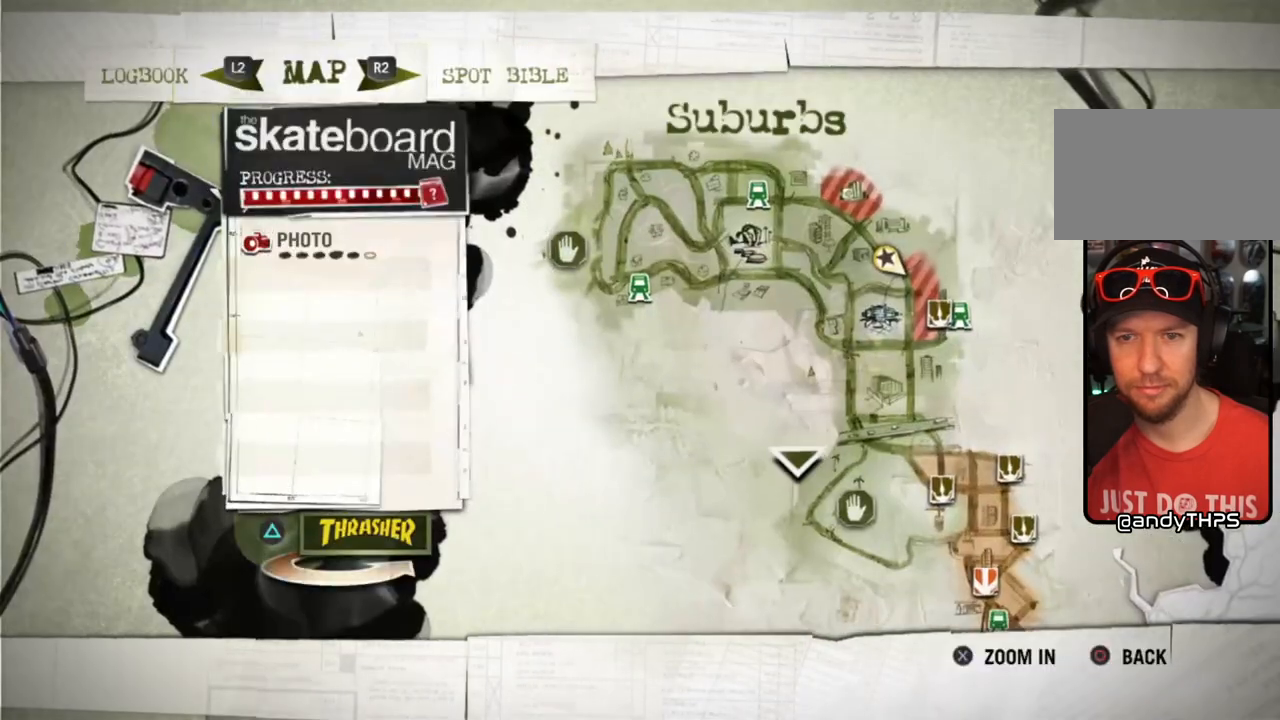
{"buttons": [], "left_stick": "center", "right_stick": "center", "events": []}
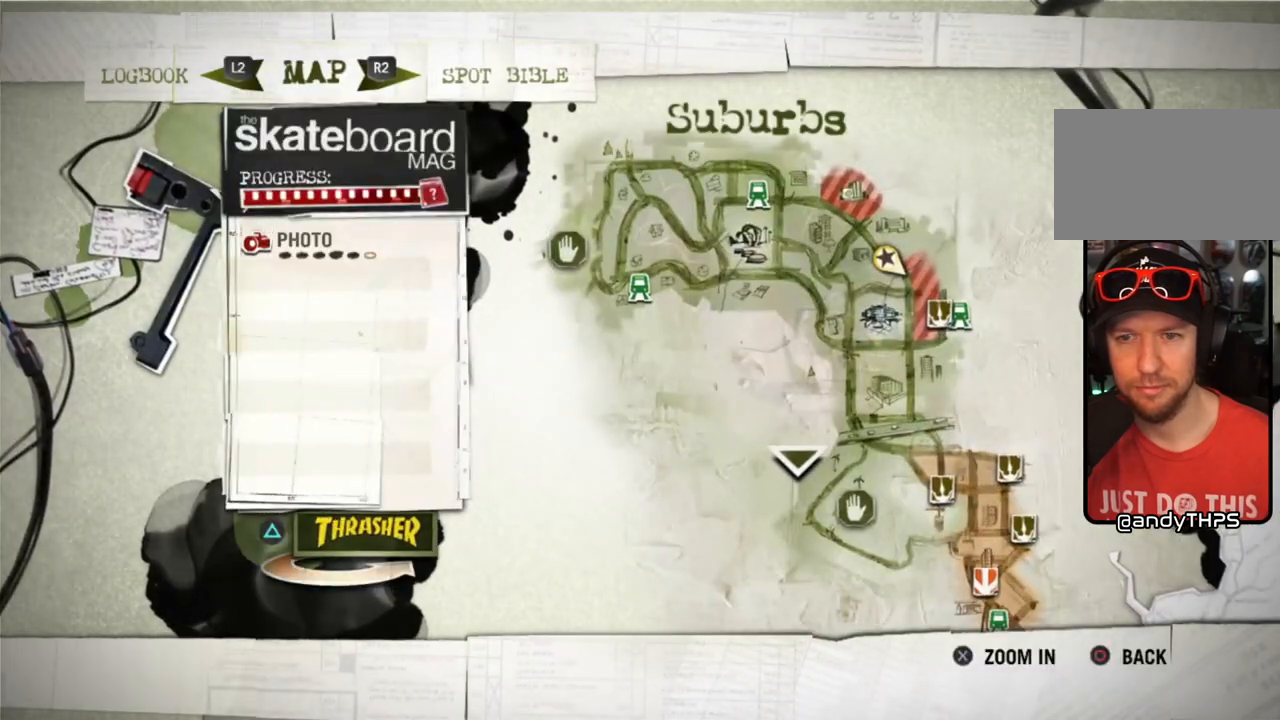
{"buttons": [], "left_stick": "down-right", "right_stick": "center", "events": [[50, "left_stick", "up-right"], [317, "left_stick", "right"], [417, "left_stick", "down-right"]]}
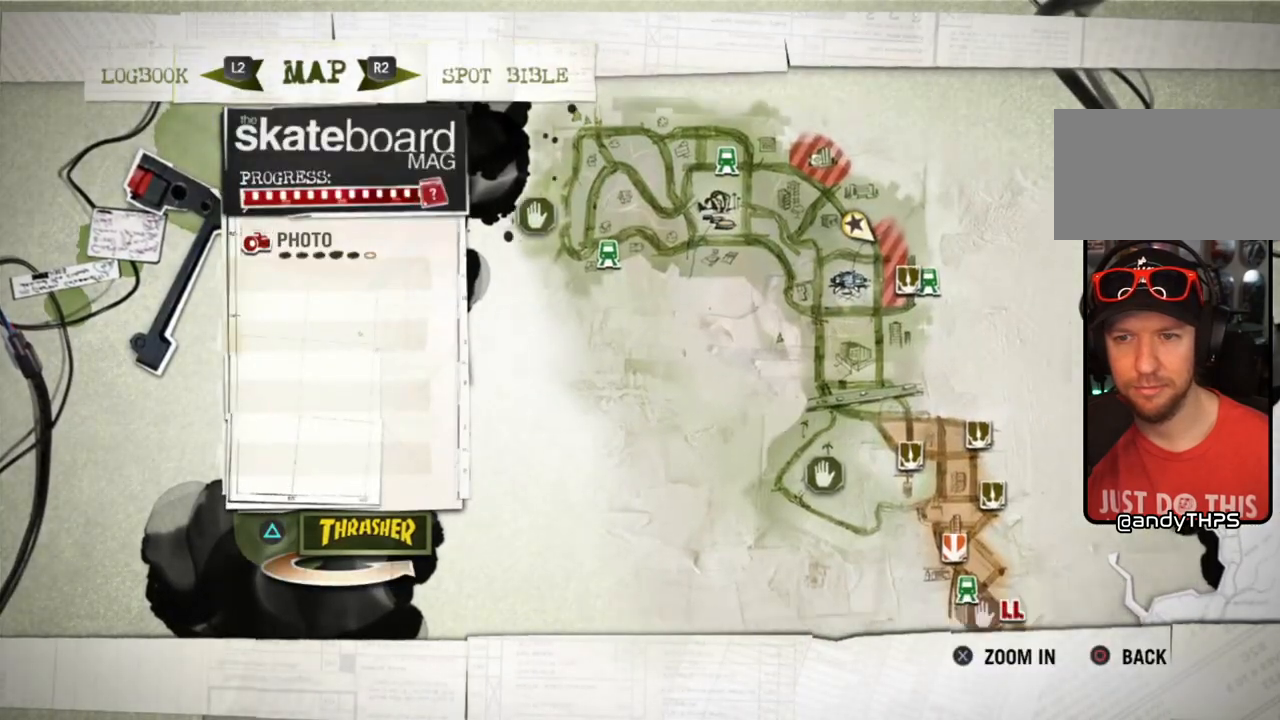
{"buttons": [], "left_stick": "center", "right_stick": "center", "events": [[100, "left_stick", "center"]]}
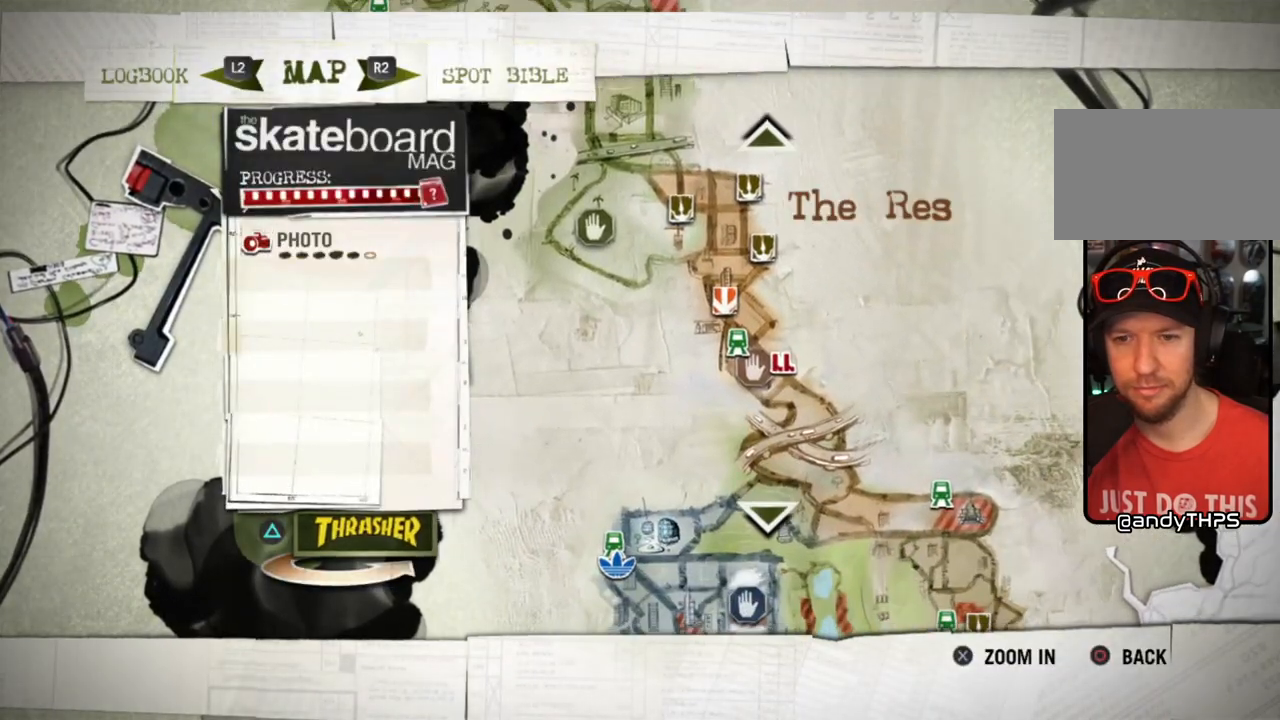
{"buttons": [], "left_stick": "center", "right_stick": "center", "events": [[300, "left_stick", "down-right"], [433, "left_stick", "center"]]}
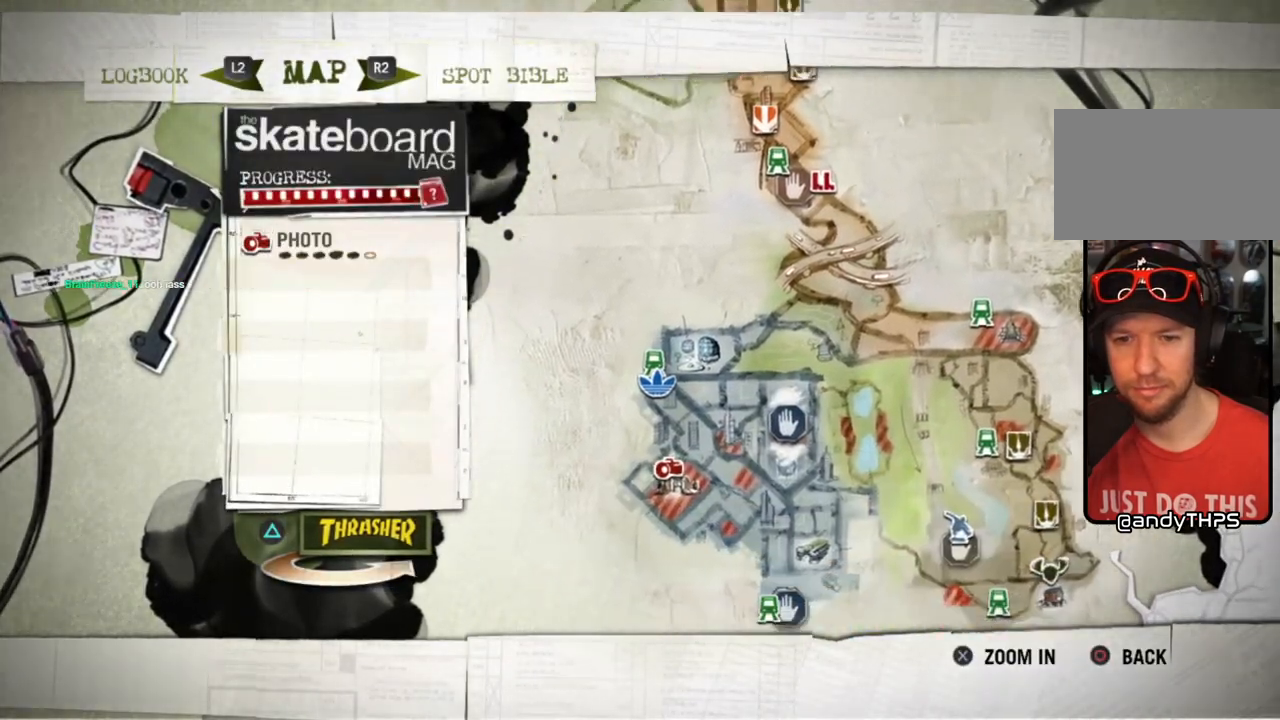
{"buttons": [], "left_stick": "center", "right_stick": "center", "events": []}
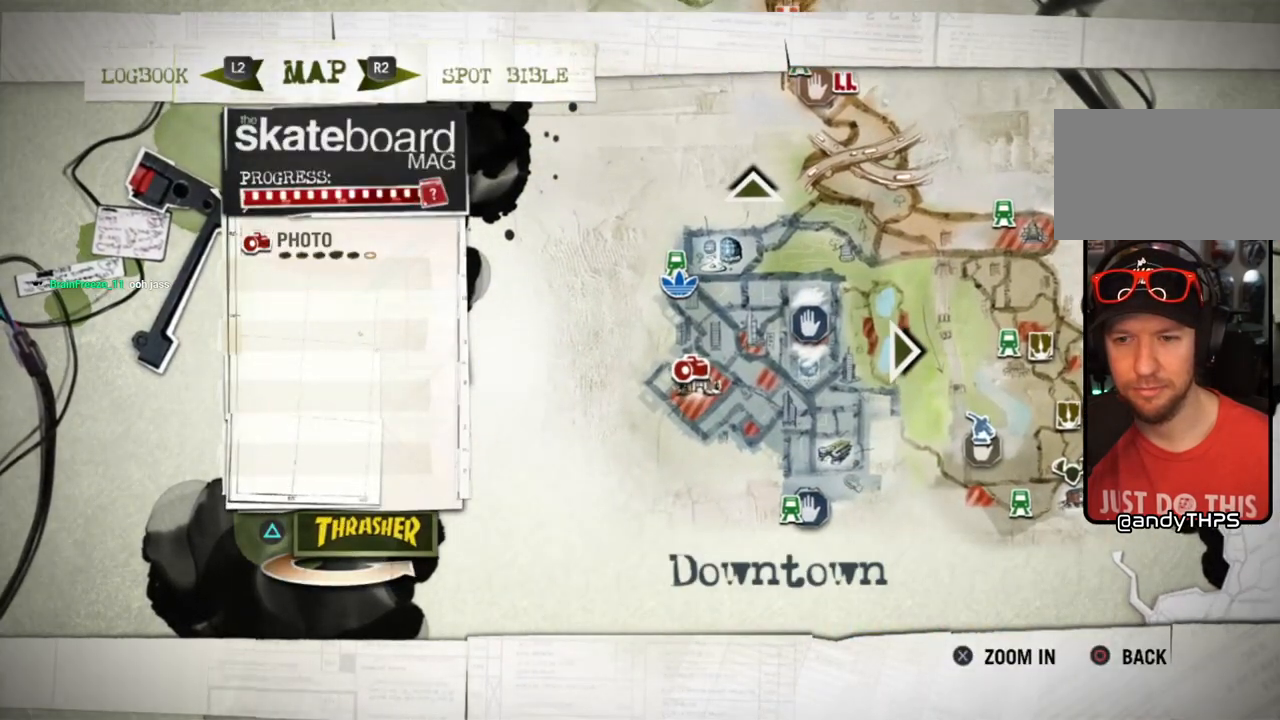
{"buttons": [], "left_stick": "center", "right_stick": "center", "events": []}
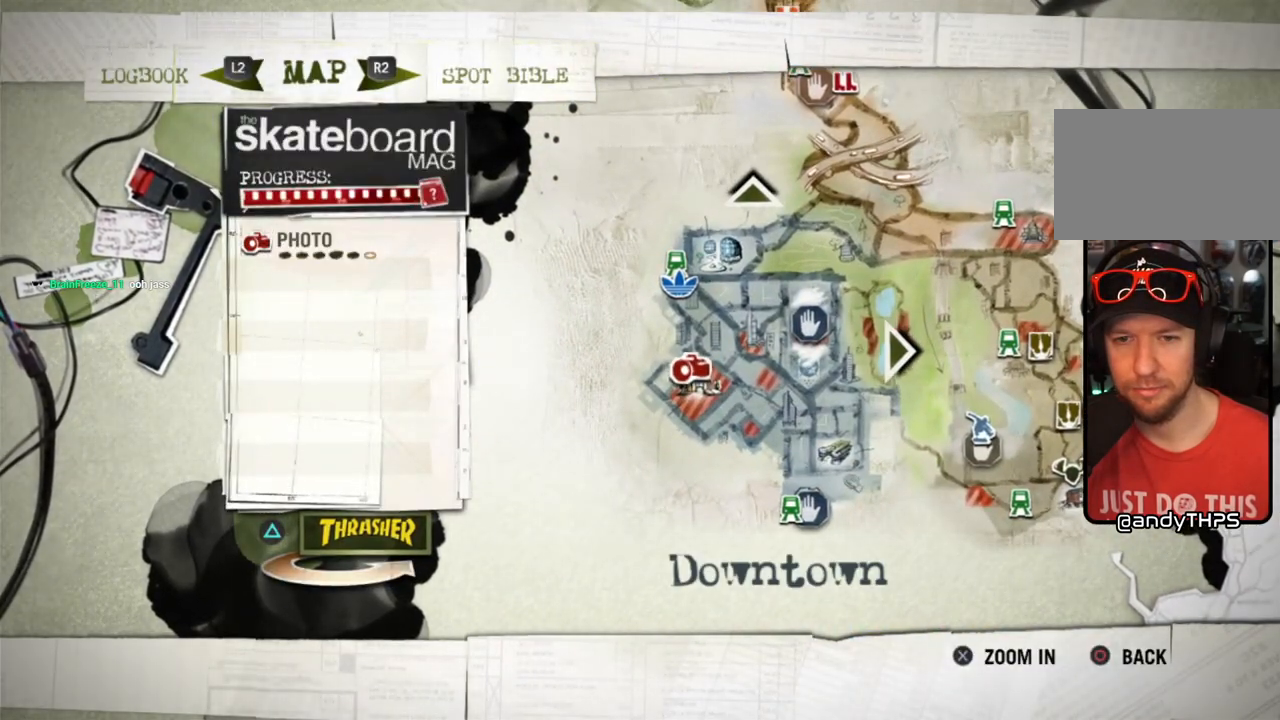
{"buttons": [], "left_stick": "center", "right_stick": "center", "events": [[217, "CROSS", "down"], [317, "CROSS", "up"]]}
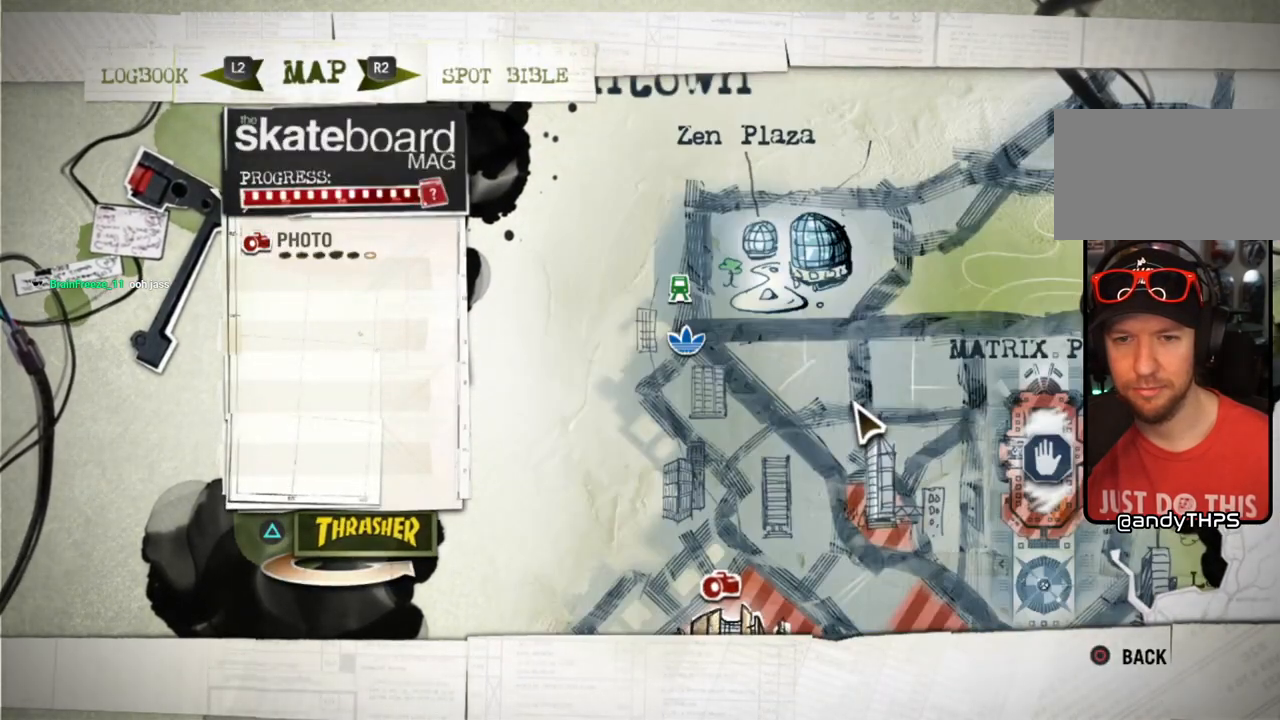
{"buttons": [], "left_stick": "down", "right_stick": "center", "events": [[133, "left_stick", "down-left"], [183, "left_stick", "down"]]}
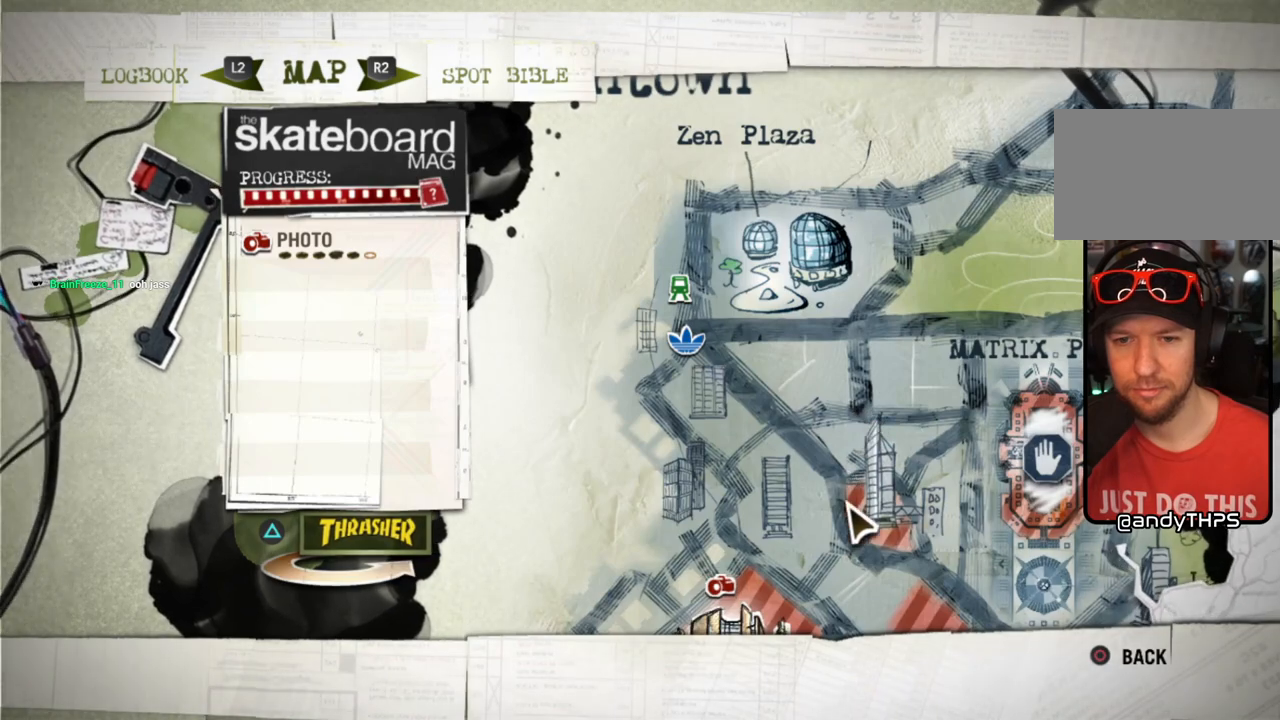
{"buttons": [], "left_stick": "left", "right_stick": "center", "events": [[17, "left_stick", "down-left"], [350, "left_stick", "left"]]}
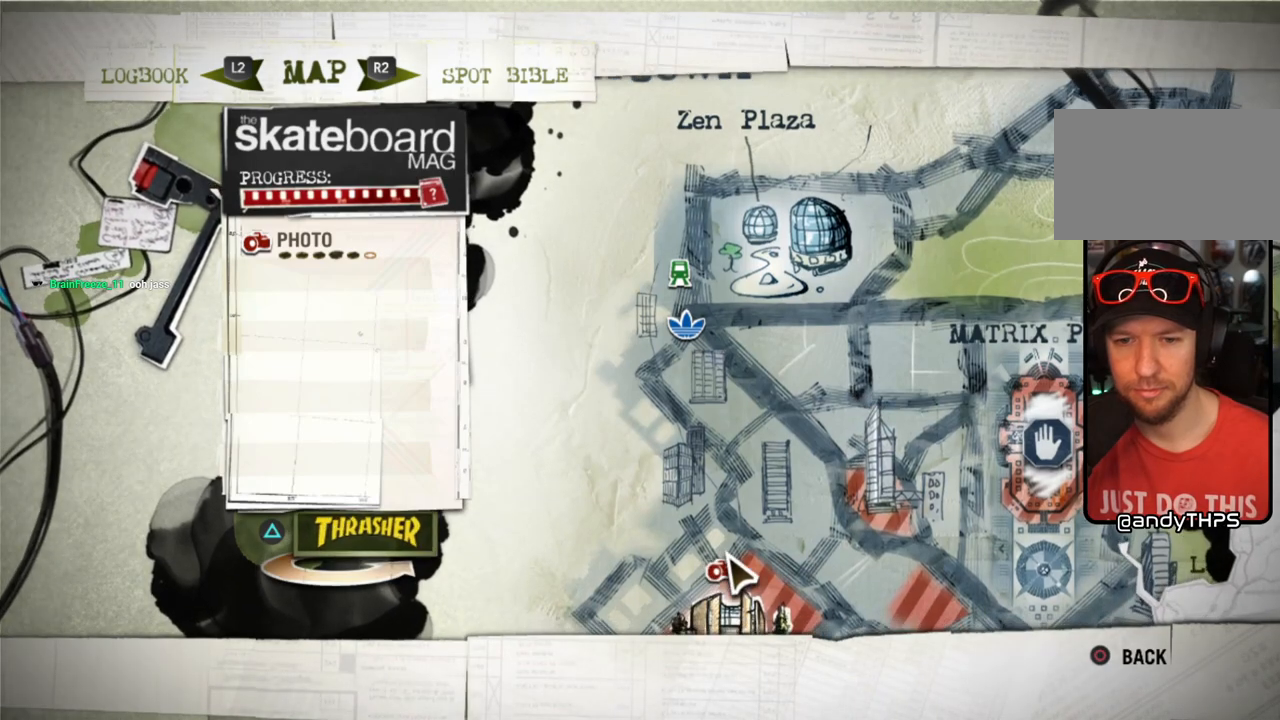
{"buttons": [], "left_stick": "center", "right_stick": "center", "events": [[67, "left_stick", "center"], [200, "left_stick", "down-right"], [383, "left_stick", "center"]]}
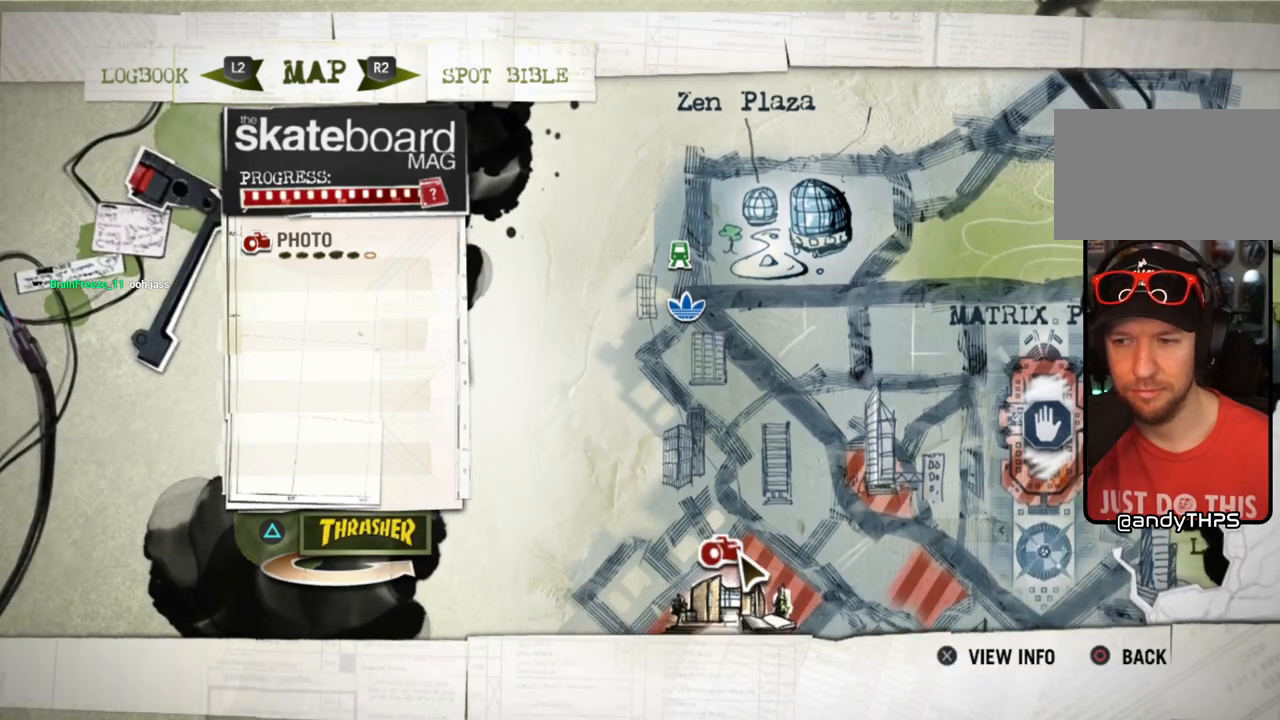
{"buttons": [], "left_stick": "center", "right_stick": "center", "events": [[83, "CROSS", "down"], [250, "CROSS", "up"]]}
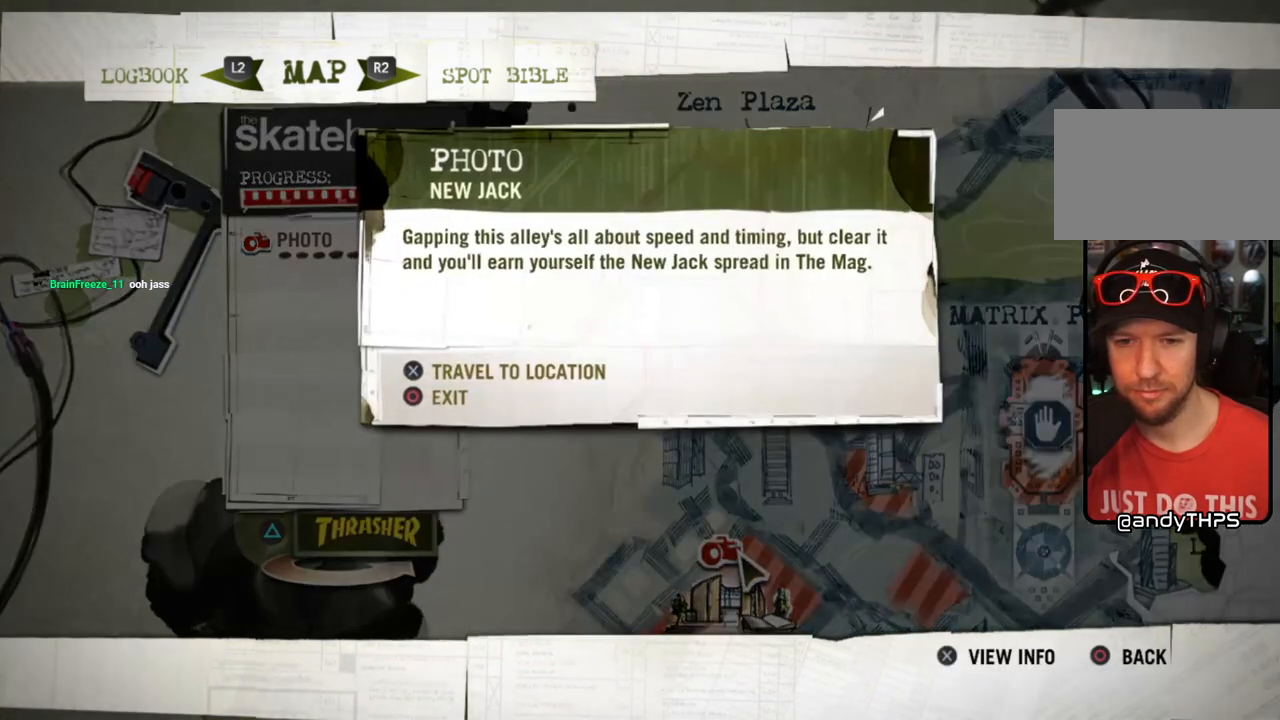
{"buttons": ["CROSS"], "left_stick": "center", "right_stick": "center", "events": [[450, "CROSS", "down"]]}
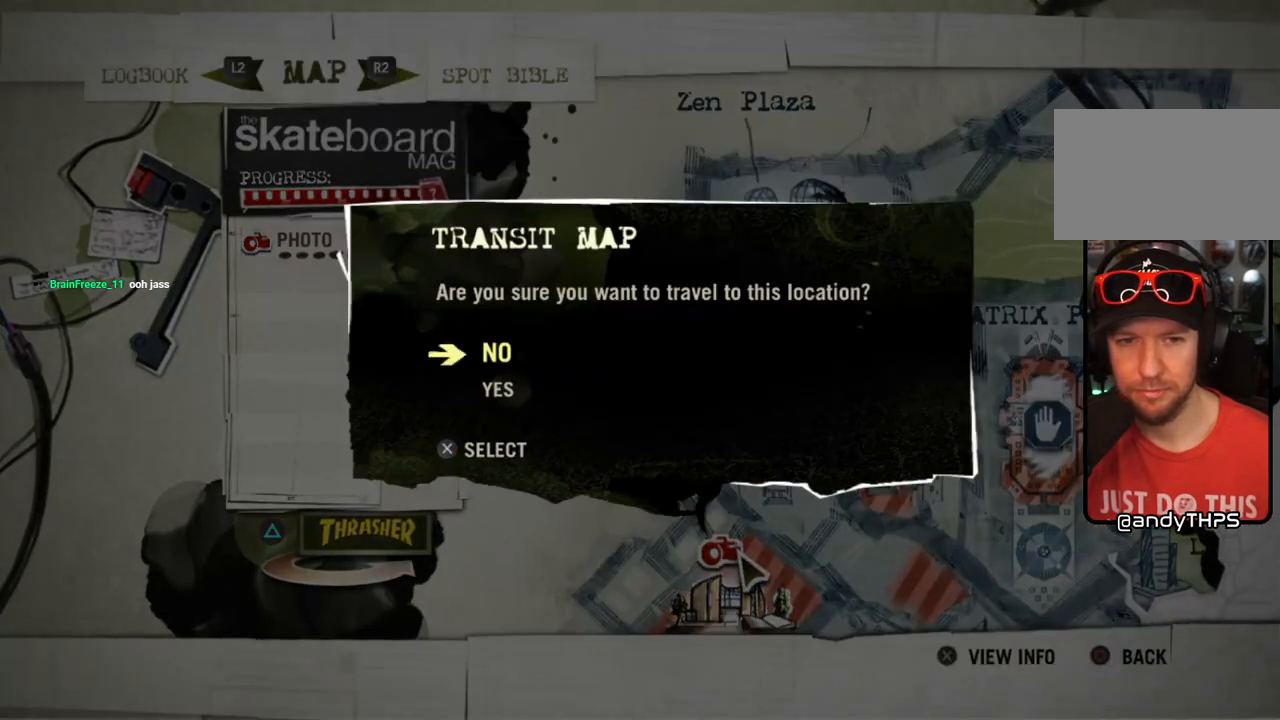
{"buttons": [], "left_stick": "down-left", "right_stick": "center", "events": [[83, "CROSS", "up"], [500, "left_stick", "down-left"]]}
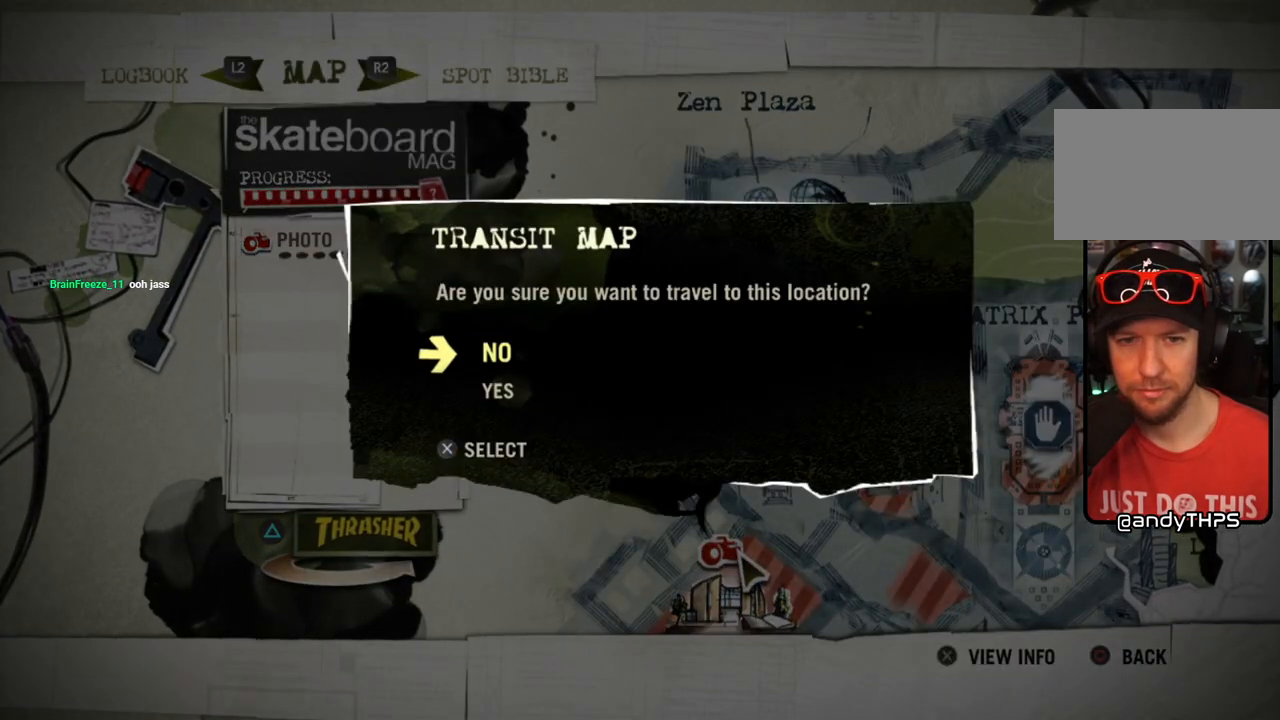
{"buttons": [], "left_stick": "center", "right_stick": "center", "events": [[117, "left_stick", "center"], [183, "CROSS", "down"], [300, "CROSS", "up"]]}